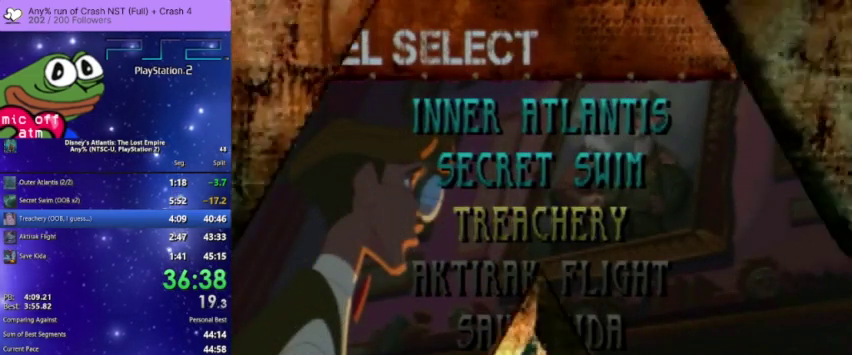
Gameplay with a controller (PlayStation layout); each line is a JSON object with the inputs held at the frame after it. "events" lists button and stick changes between this image and that frame as [ms after this image, input, new state], when the widget could be followed in between.
{"buttons": [], "left_stick": "center", "right_stick": "center", "events": [[67, "CROSS", "down"], [233, "CROSS", "up"], [300, "START", "down"], [367, "CROSS", "down"], [433, "START", "up"], [500, "CROSS", "up"]]}
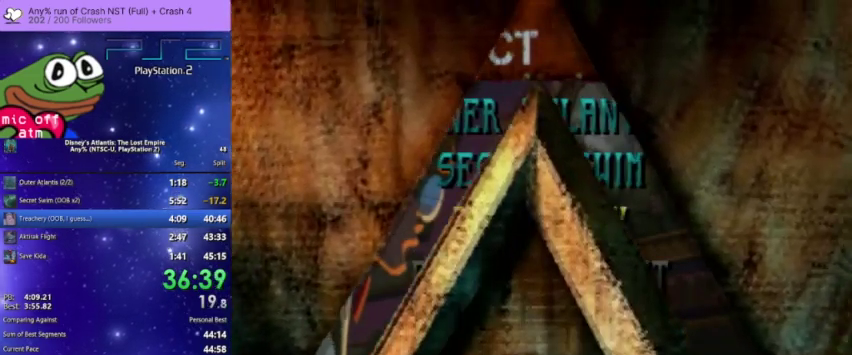
{"buttons": ["START"], "left_stick": "center", "right_stick": "center", "events": [[33, "START", "down"], [100, "CROSS", "down"], [167, "START", "up"], [267, "CROSS", "up"], [333, "CROSS", "down"], [467, "CROSS", "up"], [467, "START", "down"]]}
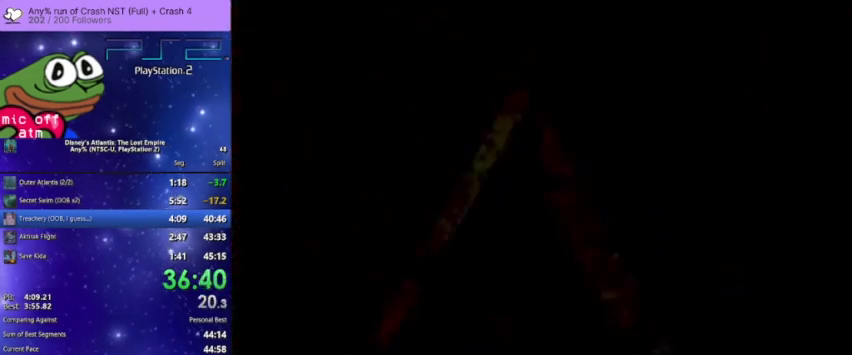
{"buttons": ["CROSS"], "left_stick": "center", "right_stick": "center", "events": [[33, "CROSS", "down"], [67, "START", "up"], [200, "CROSS", "up"], [267, "CROSS", "down"], [433, "CROSS", "up"], [500, "CROSS", "down"]]}
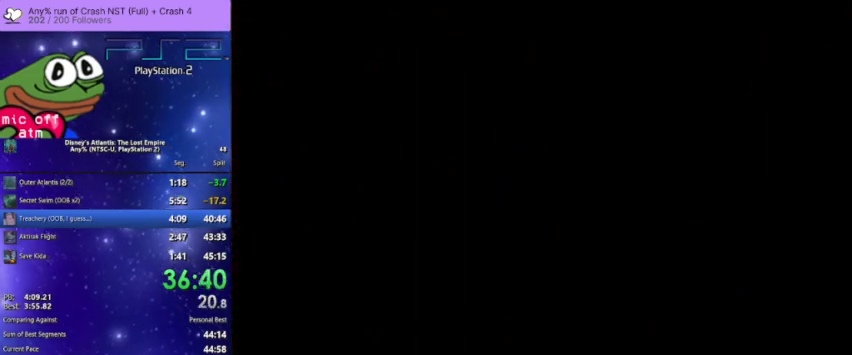
{"buttons": ["CROSS"], "left_stick": "center", "right_stick": "center", "events": [[133, "START", "down"], [167, "CROSS", "up"], [233, "CROSS", "down"], [233, "START", "up"], [333, "START", "down"], [367, "CROSS", "up"], [433, "CROSS", "down"], [433, "START", "up"]]}
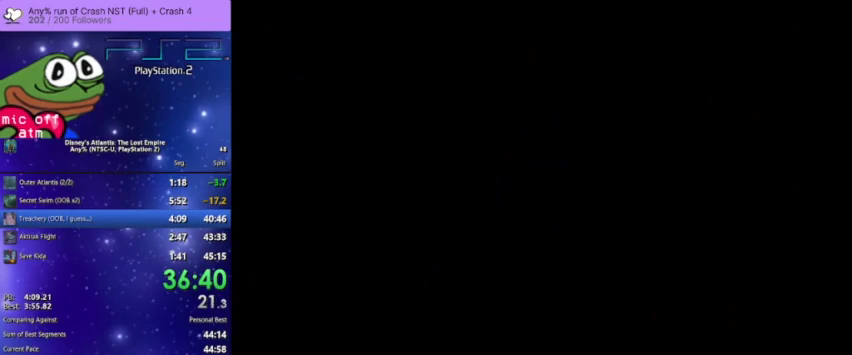
{"buttons": [], "left_stick": "center", "right_stick": "center", "events": [[100, "CROSS", "up"], [167, "CROSS", "down"], [267, "CROSS", "up"], [333, "CROSS", "down"], [500, "CROSS", "up"]]}
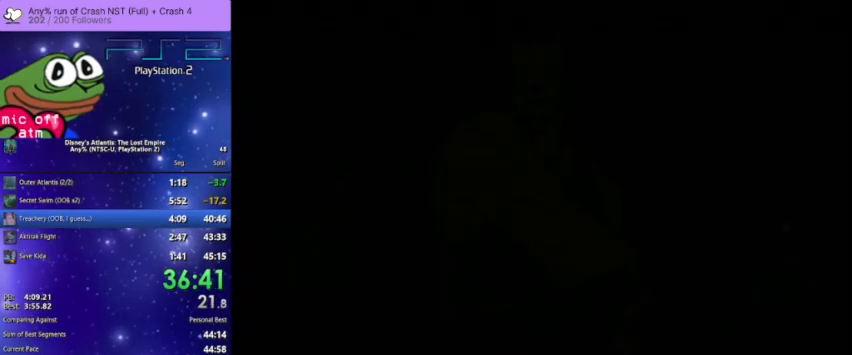
{"buttons": ["CROSS"], "left_stick": "center", "right_stick": "center", "events": [[67, "CROSS", "down"], [233, "START", "down"], [300, "START", "up"], [433, "CROSS", "up"], [500, "CROSS", "down"]]}
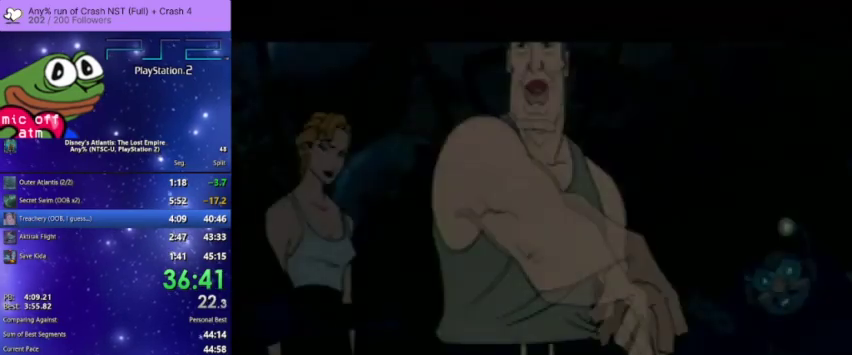
{"buttons": ["CROSS"], "left_stick": "center", "right_stick": "center", "events": [[100, "START", "down"], [267, "START", "up"], [333, "START", "down"], [367, "CROSS", "up"], [433, "CROSS", "down"], [467, "START", "up"]]}
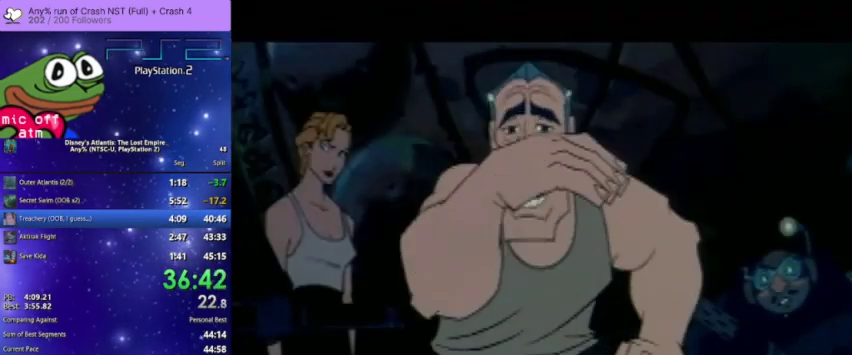
{"buttons": ["CROSS"], "left_stick": "center", "right_stick": "center", "events": [[100, "CROSS", "up"], [100, "START", "down"], [167, "CROSS", "down"], [167, "START", "up"], [300, "CROSS", "up"], [300, "L2", "down"], [300, "START", "down"], [400, "CROSS", "down"], [433, "START", "up"], [500, "L2", "up"]]}
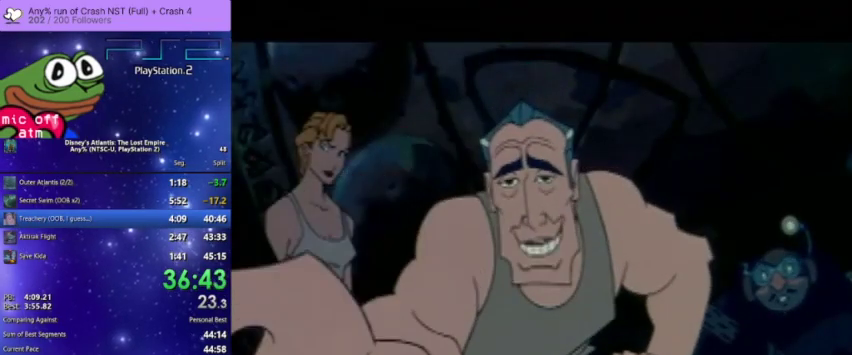
{"buttons": [], "left_stick": "center", "right_stick": "center", "events": [[67, "CROSS", "up"], [100, "START", "down"], [167, "CROSS", "down"], [200, "START", "up"], [333, "CROSS", "up"], [333, "START", "down"], [400, "CROSS", "down"], [433, "START", "up"], [500, "CROSS", "up"]]}
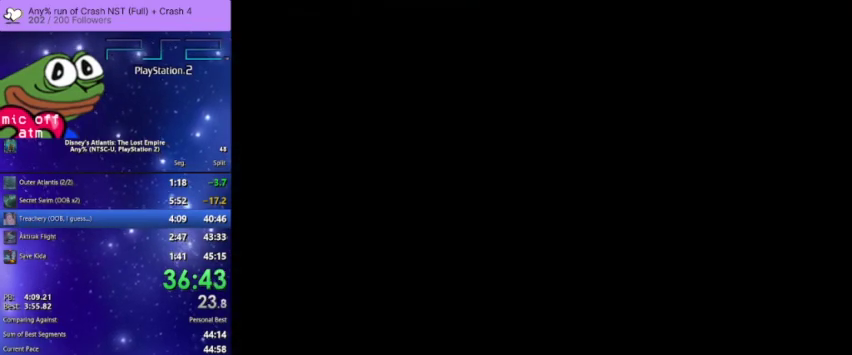
{"buttons": [], "left_stick": "center", "right_stick": "center", "events": [[33, "START", "down"], [100, "CROSS", "down"], [167, "START", "up"], [233, "CROSS", "up"]]}
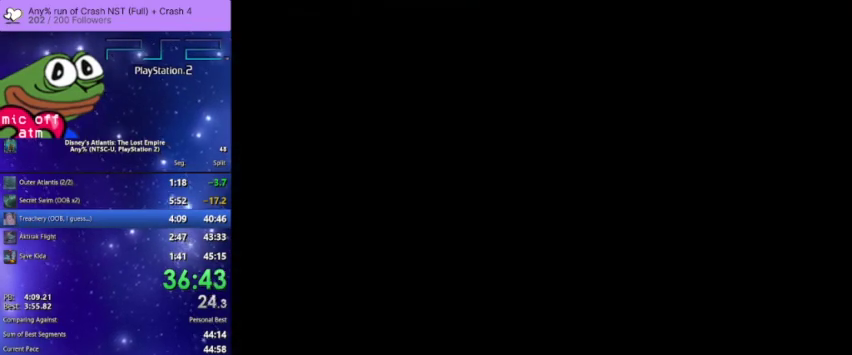
{"buttons": ["TRIANGLE"], "left_stick": "center", "right_stick": "center"}
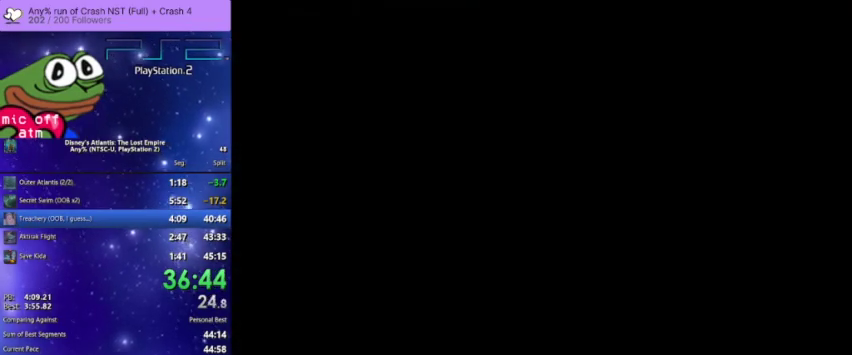
{"buttons": ["TRIANGLE"], "left_stick": "center", "right_stick": "center"}
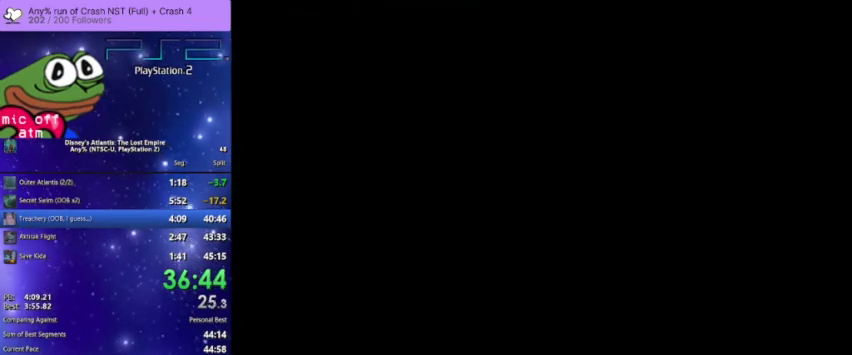
{"buttons": ["TRIANGLE"], "left_stick": "center", "right_stick": "center", "events": [[100, "TRIANGLE", "up"], [200, "TRIANGLE", "down"], [333, "TRIANGLE", "up"], [433, "TRIANGLE", "down"]]}
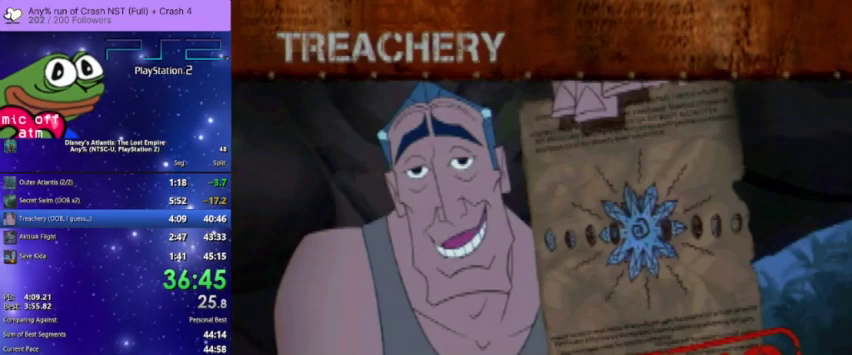
{"buttons": ["TRIANGLE"], "left_stick": "center", "right_stick": "center", "events": [[100, "TRIANGLE", "up"], [167, "TRIANGLE", "down"], [300, "TRIANGLE", "up"], [400, "TRIANGLE", "down"]]}
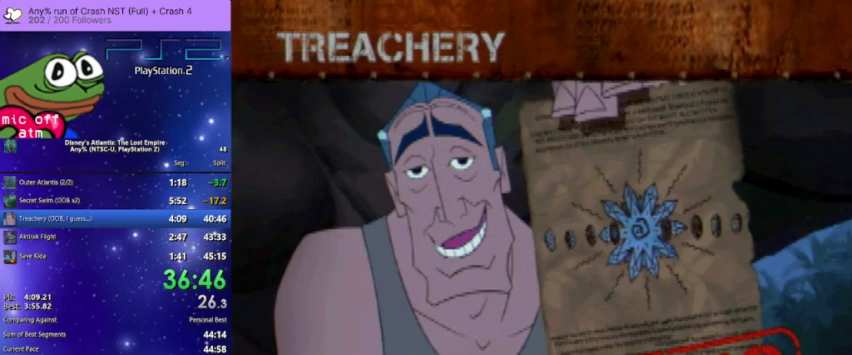
{"buttons": ["TRIANGLE"], "left_stick": "center", "right_stick": "center", "events": [[33, "TRIANGLE", "up"], [167, "TRIANGLE", "down"], [300, "TRIANGLE", "up"], [400, "TRIANGLE", "down"]]}
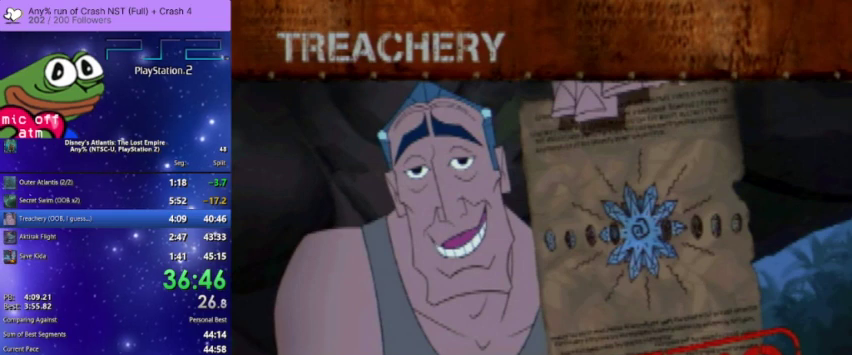
{"buttons": ["TRIANGLE"], "left_stick": "center", "right_stick": "center", "events": [[67, "TRIANGLE", "up"], [167, "TRIANGLE", "down"], [333, "TRIANGLE", "up"], [400, "TRIANGLE", "down"]]}
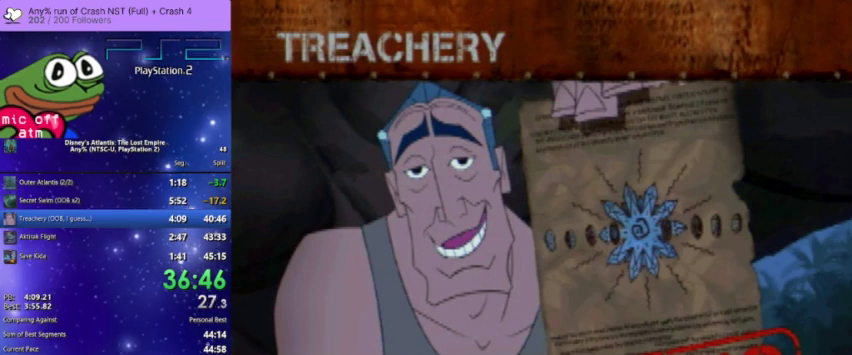
{"buttons": ["TRIANGLE"], "left_stick": "center", "right_stick": "center", "events": [[67, "TRIANGLE", "up"], [133, "TRIANGLE", "down"], [300, "TRIANGLE", "up"], [433, "TRIANGLE", "down"]]}
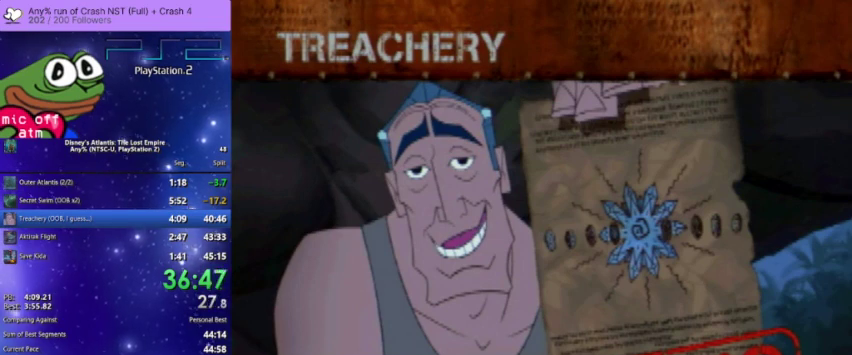
{"buttons": ["TRIANGLE"], "left_stick": "center", "right_stick": "center", "events": [[33, "TRIANGLE", "up"], [133, "TRIANGLE", "down"], [267, "TRIANGLE", "up"], [400, "TRIANGLE", "down"]]}
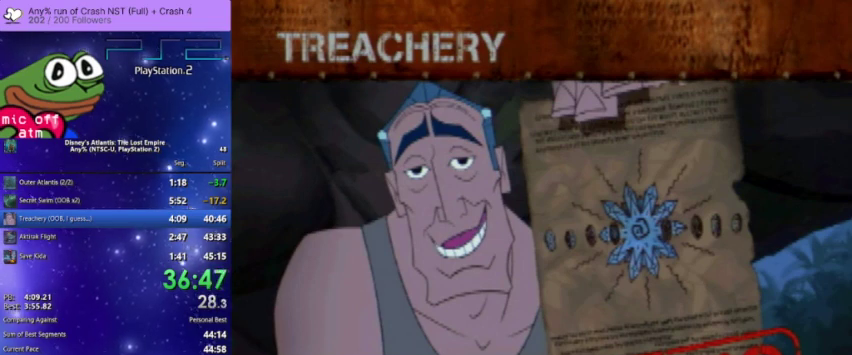
{"buttons": ["TRIANGLE"], "left_stick": "center", "right_stick": "center"}
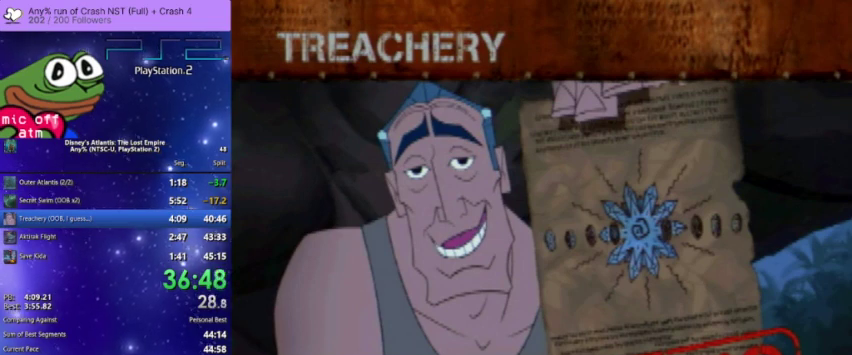
{"buttons": ["TRIANGLE"], "left_stick": "center", "right_stick": "center", "events": [[33, "TRIANGLE", "up"], [167, "TRIANGLE", "down"], [267, "TRIANGLE", "up"], [433, "TRIANGLE", "down"]]}
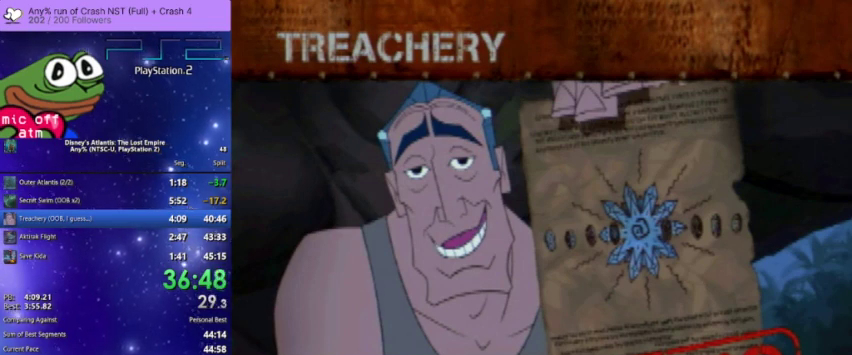
{"buttons": ["TRIANGLE"], "left_stick": "center", "right_stick": "center", "events": [[33, "TRIANGLE", "up"], [200, "TRIANGLE", "down"], [333, "TRIANGLE", "up"], [433, "TRIANGLE", "down"]]}
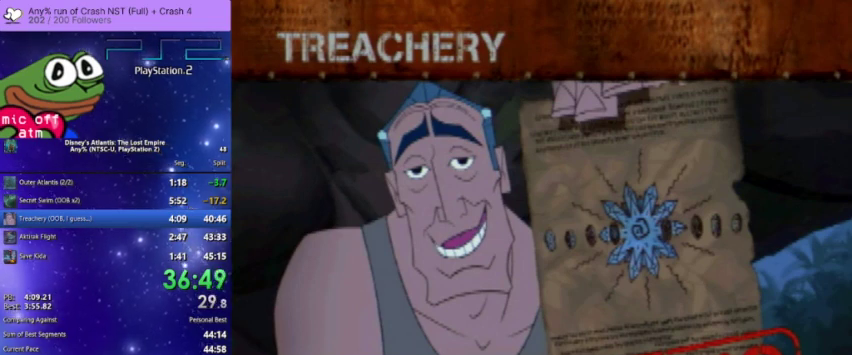
{"buttons": ["TRIANGLE"], "left_stick": "center", "right_stick": "center", "events": [[67, "TRIANGLE", "up"], [200, "TRIANGLE", "down"], [367, "TRIANGLE", "up"], [500, "TRIANGLE", "down"]]}
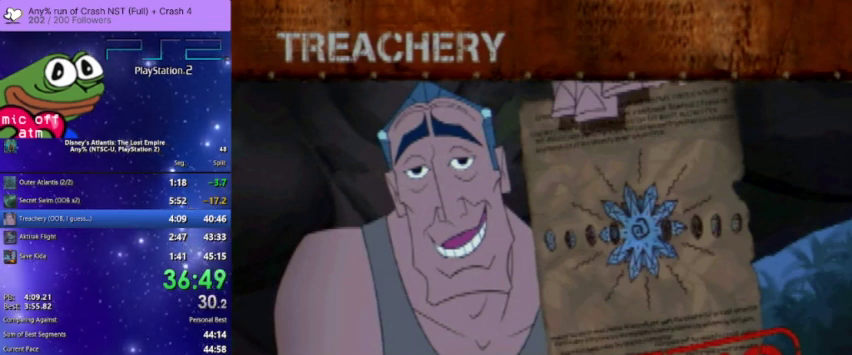
{"buttons": ["TRIANGLE"], "left_stick": "center", "right_stick": "center", "events": [[100, "TRIANGLE", "up"], [267, "TRIANGLE", "down"], [367, "TRIANGLE", "up"], [500, "TRIANGLE", "down"]]}
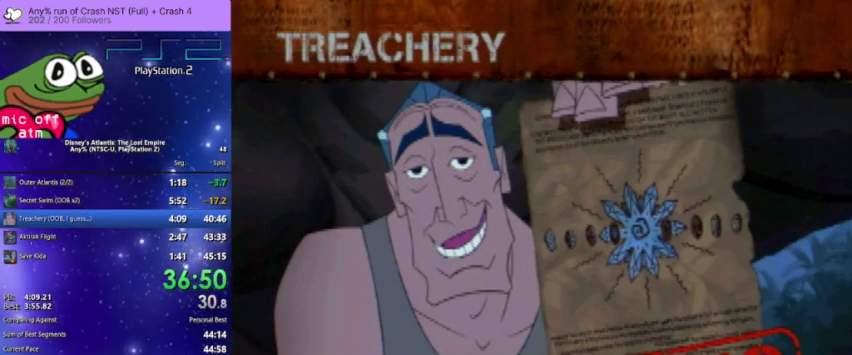
{"buttons": [], "left_stick": "center", "right_stick": "center", "events": [[167, "TRIANGLE", "up"], [300, "TRIANGLE", "down"], [400, "TRIANGLE", "up"]]}